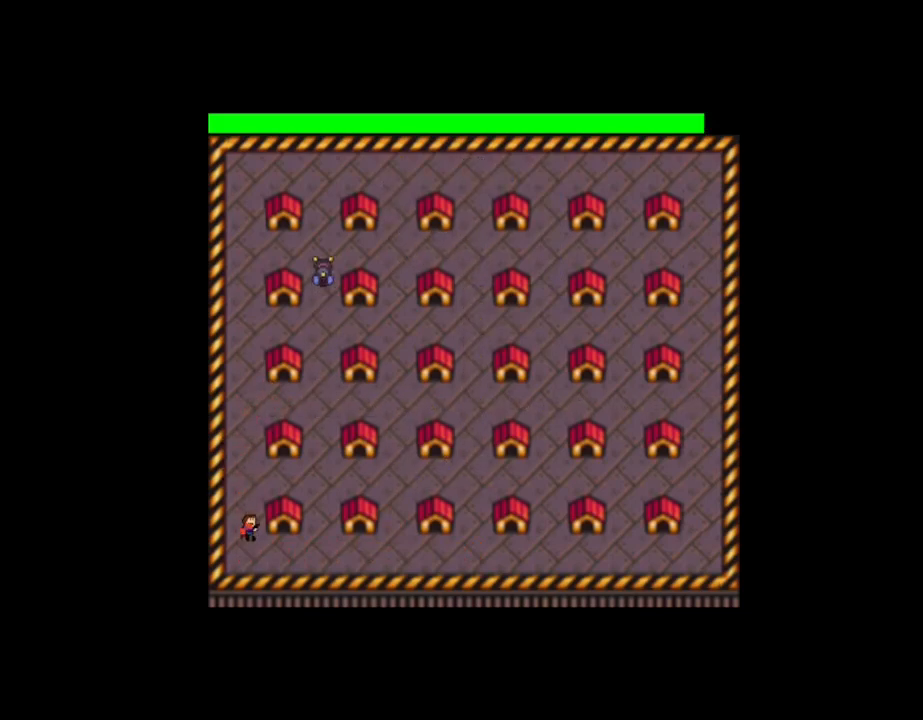
Gameplay with keyboard; each line is a JSON object with the keys held at the frame after it. "events" lists presses ("down") and releases ("up") of "down", "l_up", "left", "r", "r_up", "right", "up" and "z" between this image and that frame as [ms after this image, input, new state], when the widget could be followed in between. No other keys are recorded. Mouse input is not recorded. Key names are as the overlay labels them; some are game actions (e.g. jump) rather than physical keys.
{"keys": ["l_up", "right"], "events": [[250, "l_up", "up"], [300, "l_up", "down"], [467, "right", "down"]]}
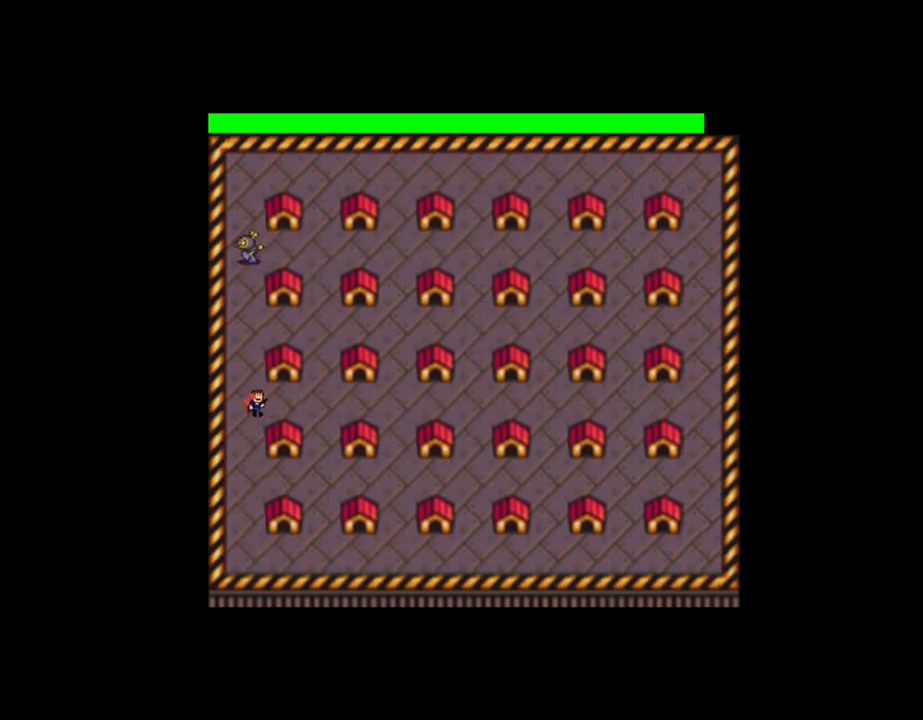
{"keys": [], "events": [[50, "l_up", "up"], [150, "right", "up"], [150, "z", "down"], [267, "z", "up"], [350, "z", "down"], [467, "z", "up"]]}
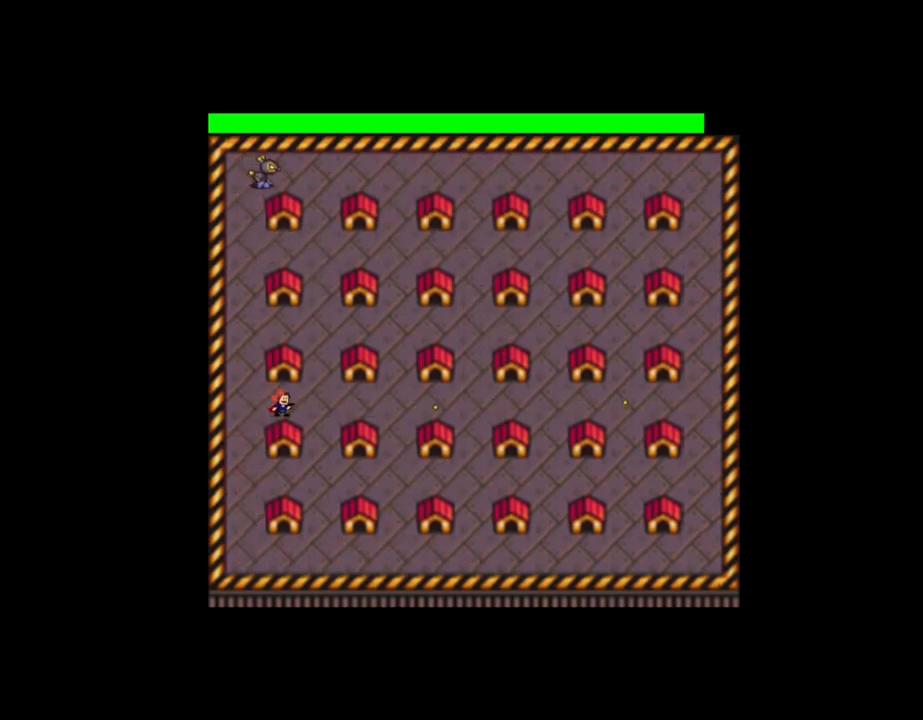
{"keys": ["z"], "events": [[50, "z", "down"], [150, "z", "up"], [417, "z", "down"]]}
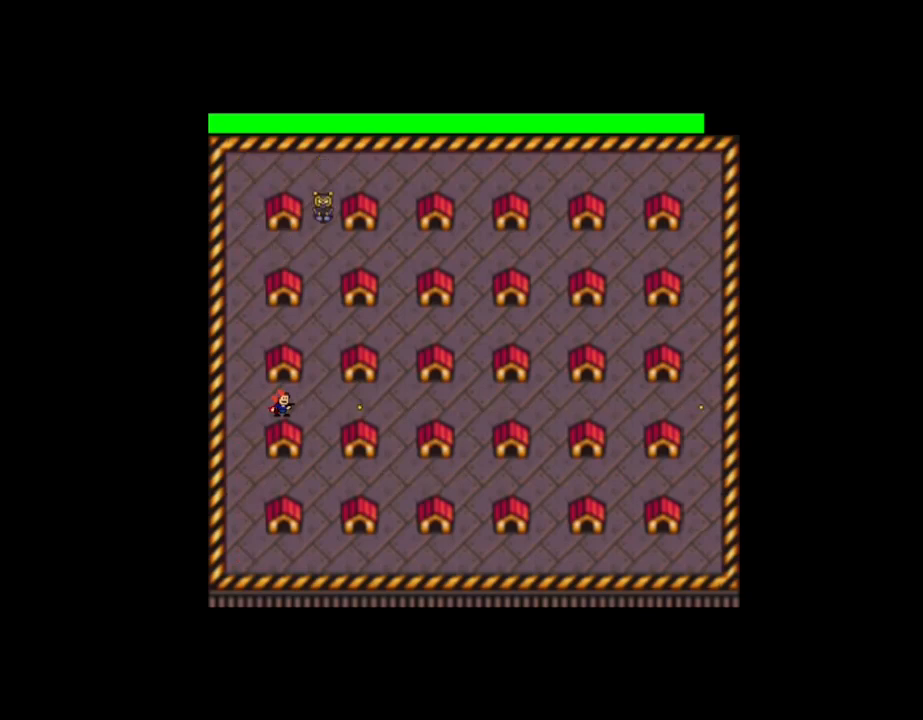
{"keys": [], "events": [[33, "z", "up"], [100, "z", "down"], [200, "z", "up"], [300, "z", "down"], [400, "z", "up"]]}
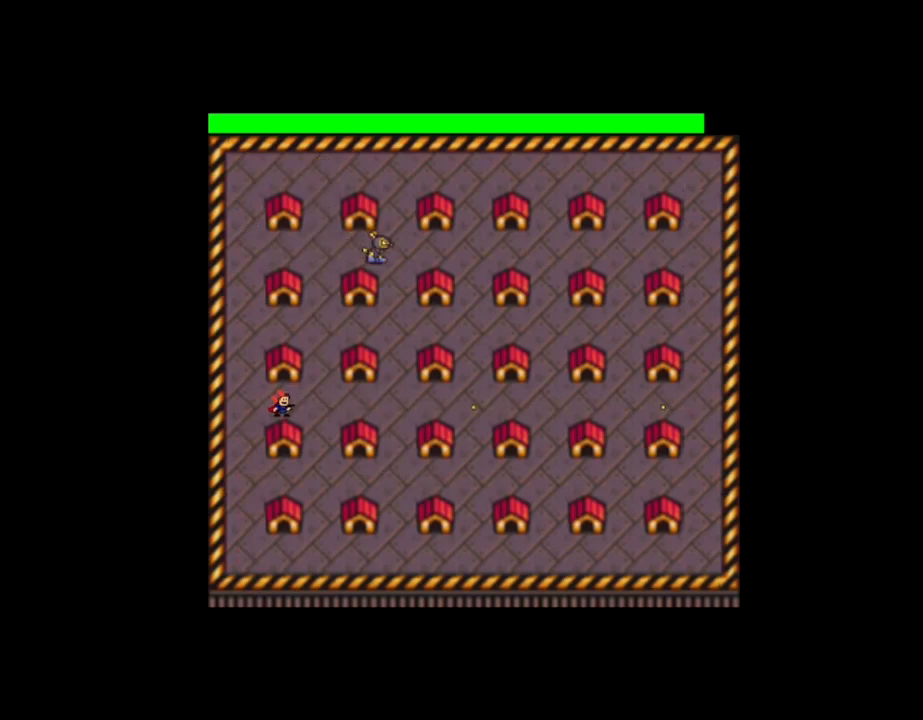
{"keys": ["z"], "events": [[100, "z", "down"], [167, "z", "up"], [467, "z", "down"]]}
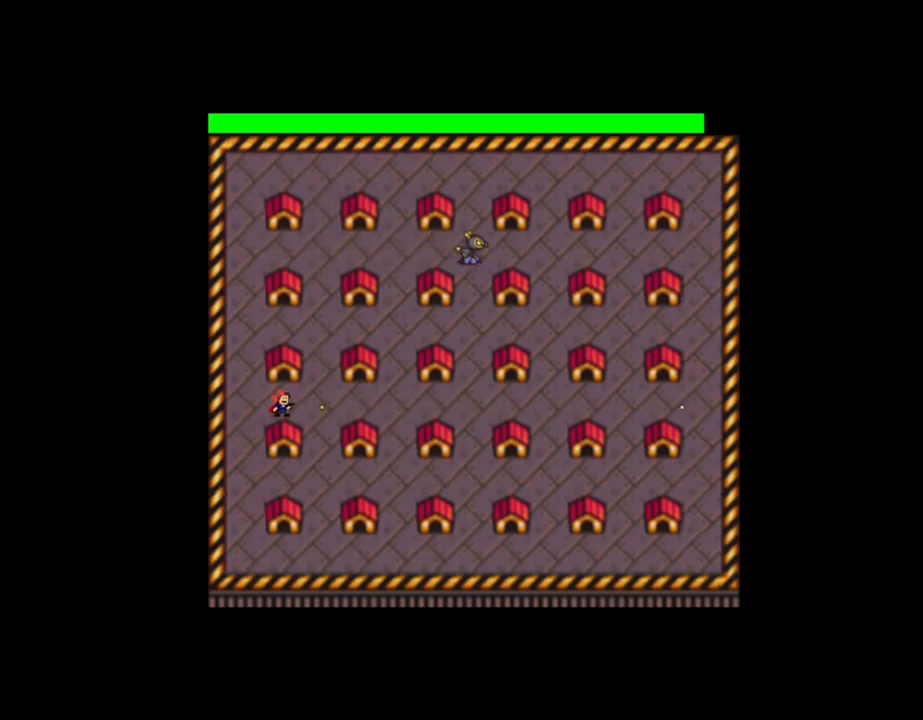
{"keys": [], "events": [[33, "z", "up"], [167, "z", "down"], [233, "z", "up"], [383, "z", "down"], [467, "z", "up"]]}
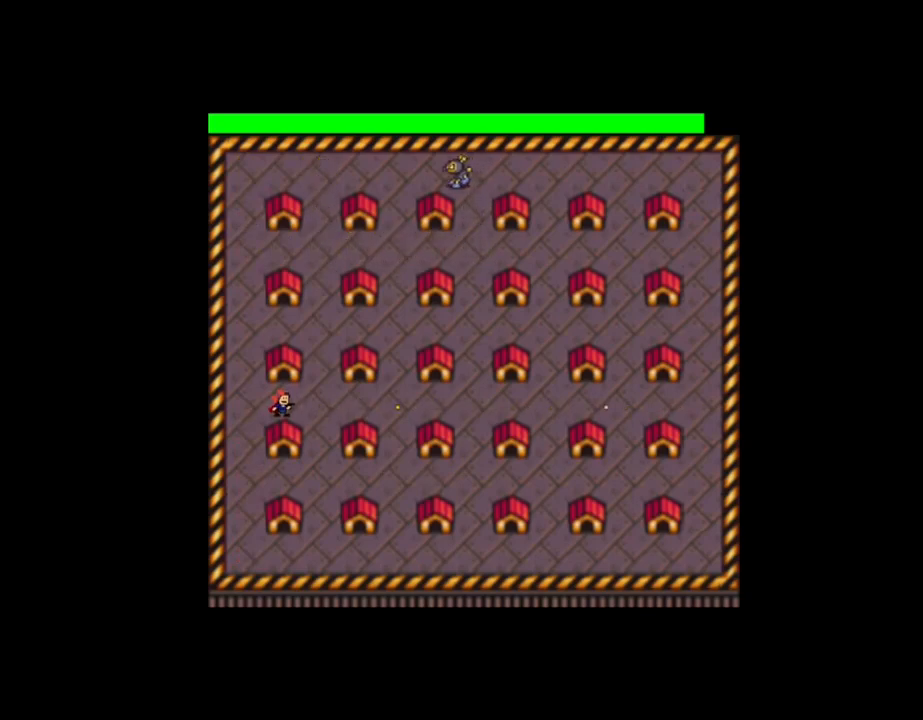
{"keys": [], "events": [[83, "z", "down"], [200, "z", "up"], [283, "z", "down"], [433, "z", "up"]]}
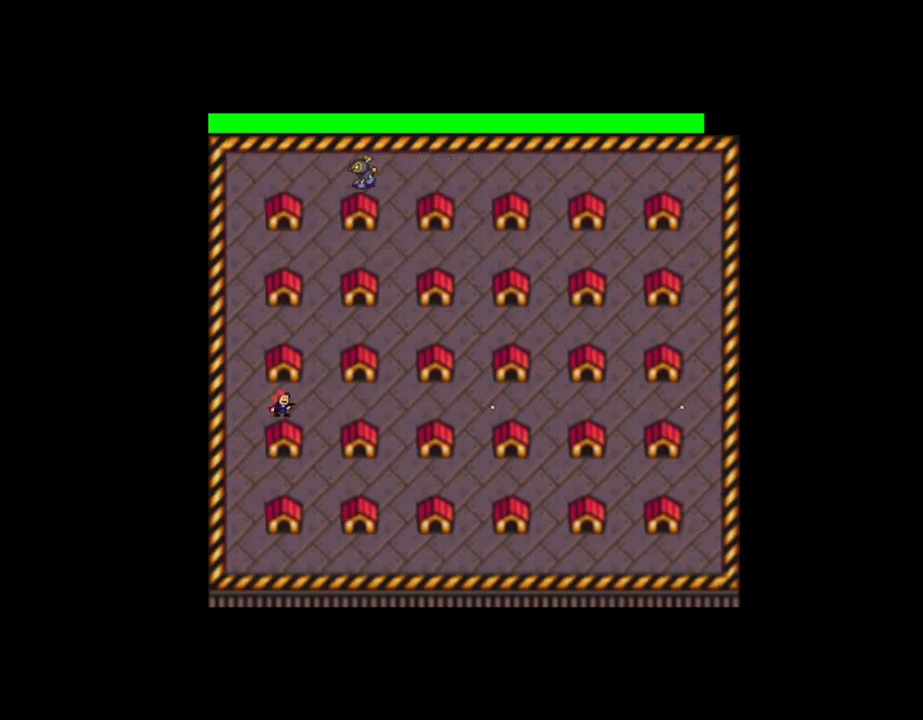
{"keys": [], "events": [[17, "z", "down"], [183, "z", "up"], [283, "z", "down"], [433, "z", "up"]]}
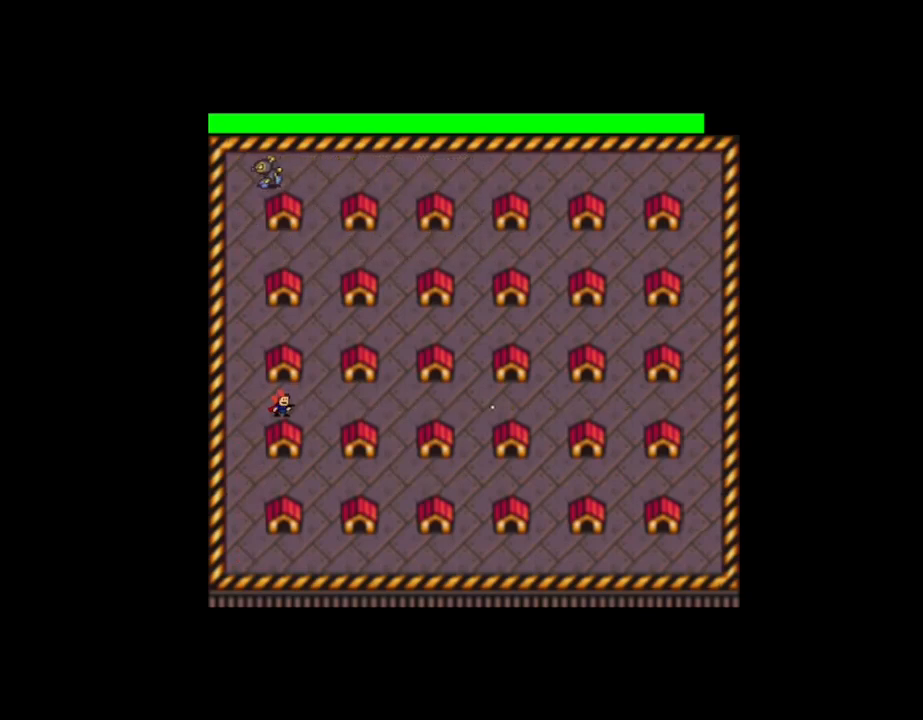
{"keys": ["z"], "events": [[33, "z", "down"], [167, "z", "up"], [250, "z", "down"], [383, "z", "up"], [483, "z", "down"]]}
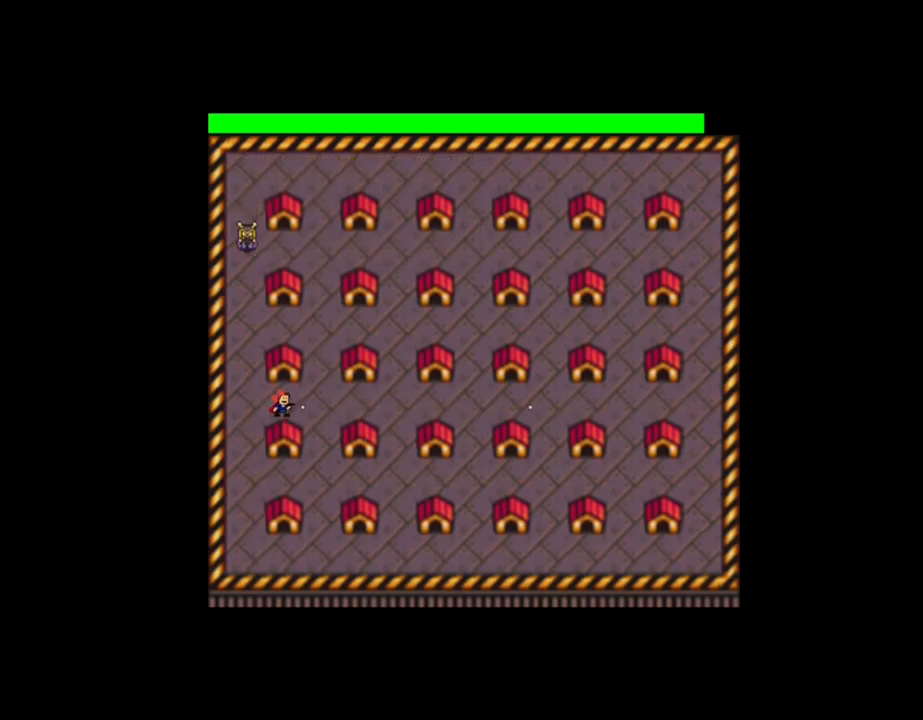
{"keys": ["right"], "events": [[117, "right", "down"], [133, "z", "up"], [400, "l_up", "down"], [417, "l_up", "up"]]}
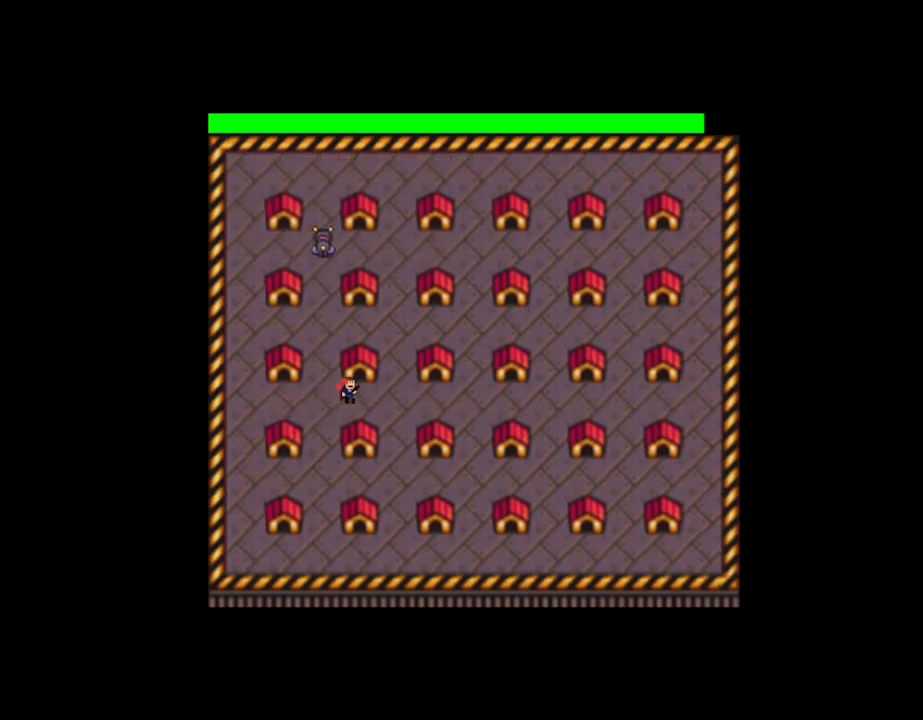
{"keys": ["left"], "events": [[100, "right", "up"], [200, "left", "down"], [383, "l_up", "down"], [400, "l_up", "up"]]}
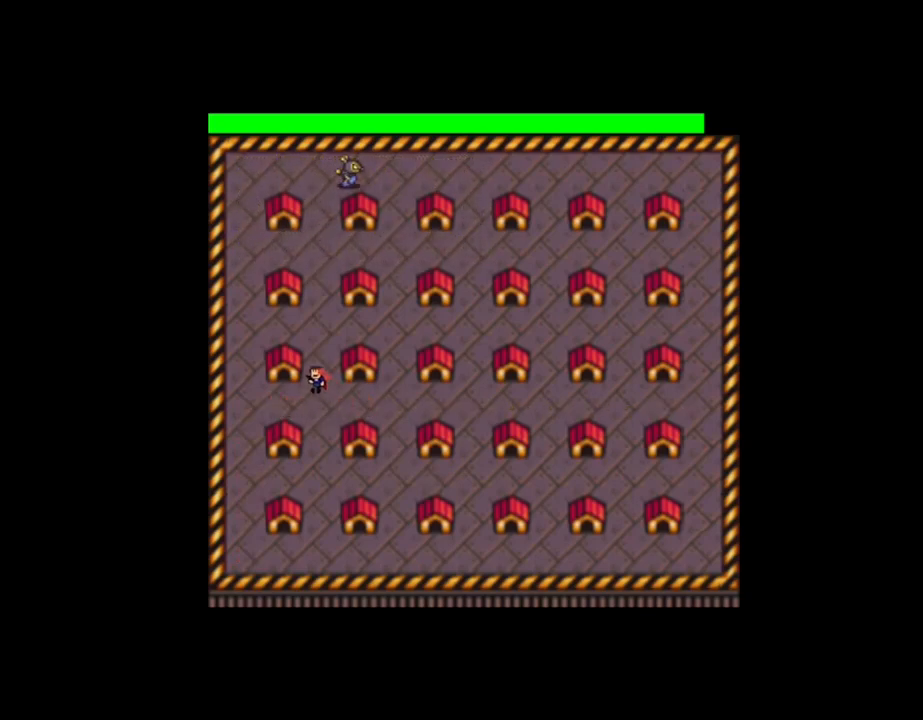
{"keys": ["z"], "events": [[350, "left", "up"], [367, "right", "down"], [433, "right", "up"], [500, "z", "down"]]}
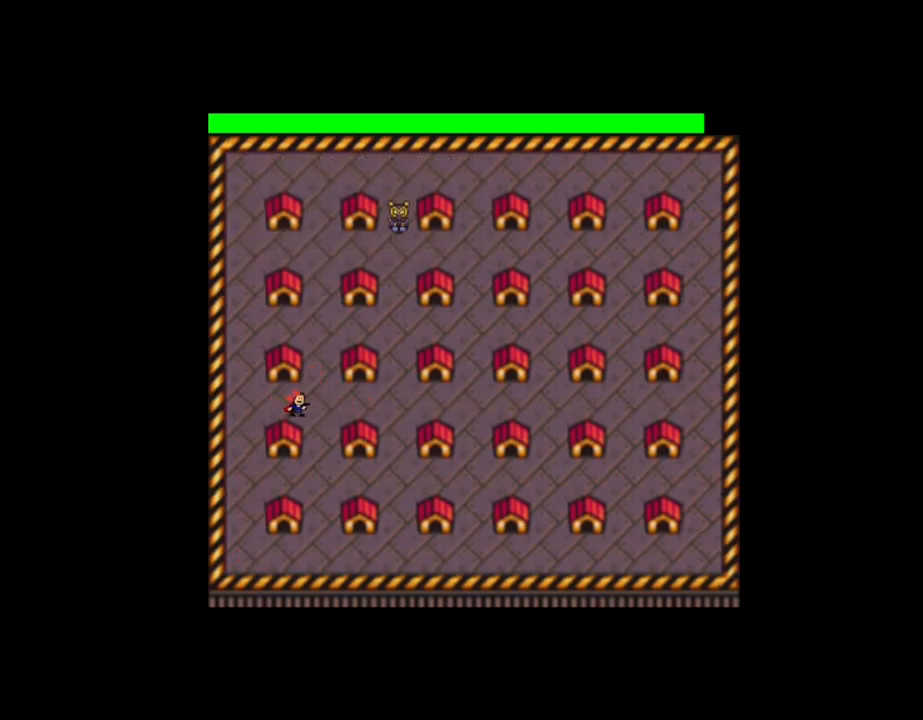
{"keys": [], "events": [[117, "z", "up"], [200, "z", "down"], [250, "left", "down"], [300, "z", "up"], [383, "z", "down"], [400, "left", "up"], [417, "right", "down"], [483, "right", "up"], [500, "z", "up"]]}
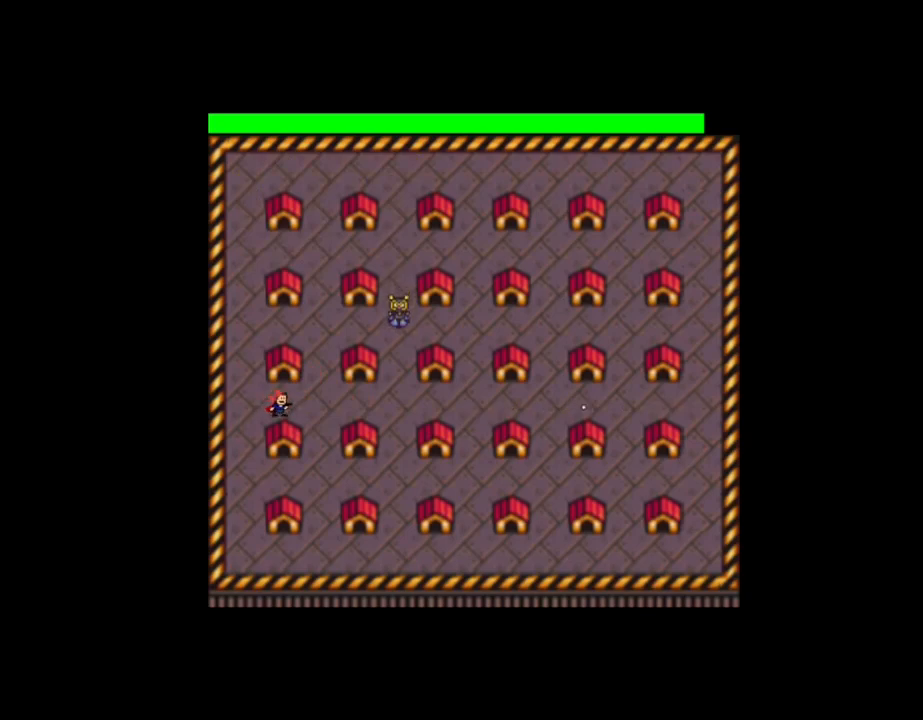
{"keys": ["z"], "events": [[83, "z", "down"], [183, "z", "up"], [283, "z", "down"], [383, "z", "up"], [467, "z", "down"]]}
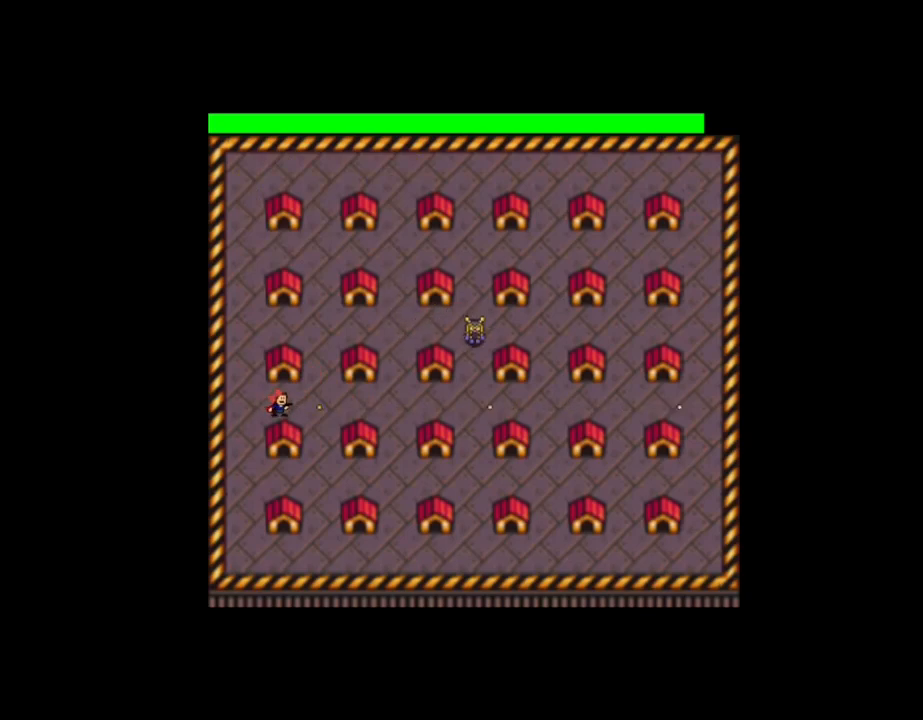
{"keys": [], "events": [[100, "z", "up"], [267, "z", "down"], [300, "z", "up"], [367, "z", "down"], [483, "z", "up"]]}
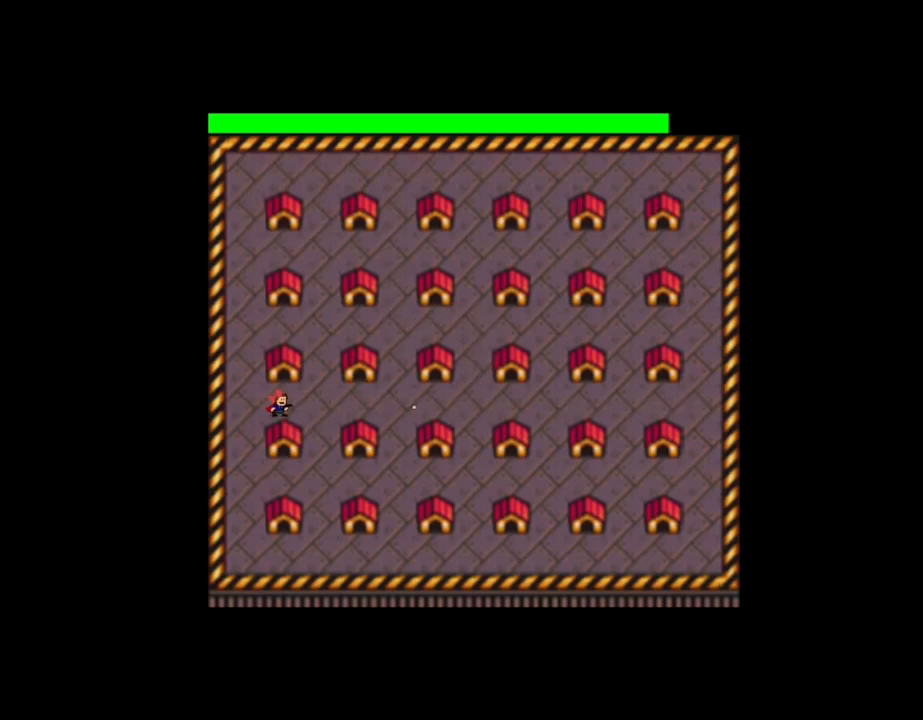
{"keys": ["left"], "events": [[33, "z", "down"], [200, "z", "up"], [250, "z", "down"], [383, "z", "up"], [400, "left", "down"]]}
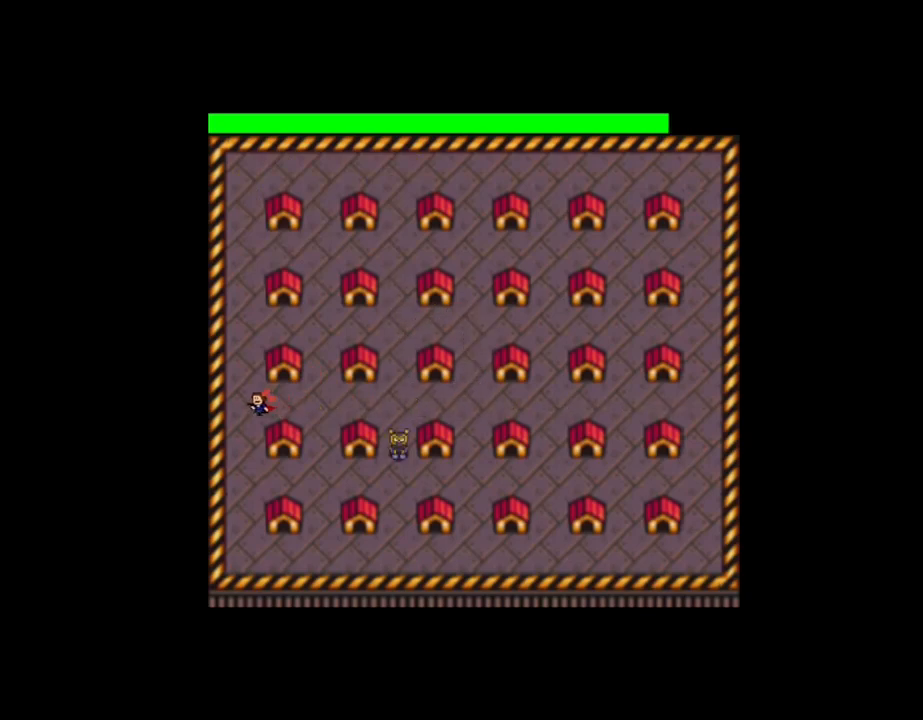
{"keys": ["l_up", "right", "z"], "events": [[133, "left", "up"], [283, "z", "down"], [300, "l_up", "down"], [500, "right", "down"]]}
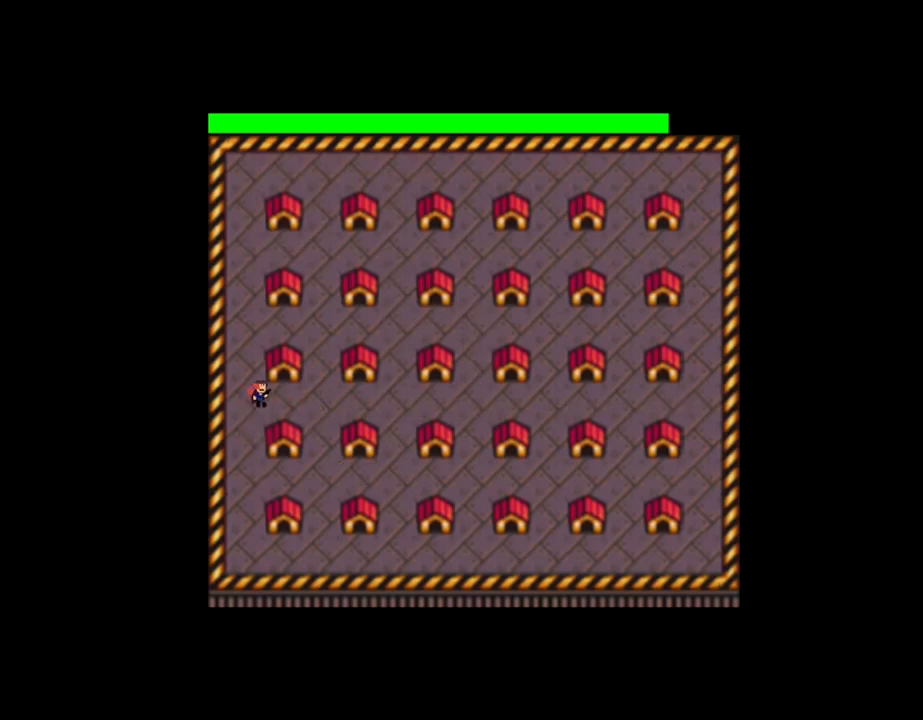
{"keys": ["left", "z"], "events": [[17, "l_up", "up"], [17, "z", "up"], [217, "right", "up"], [250, "z", "down"], [383, "z", "up"], [433, "z", "down"], [450, "left", "down"]]}
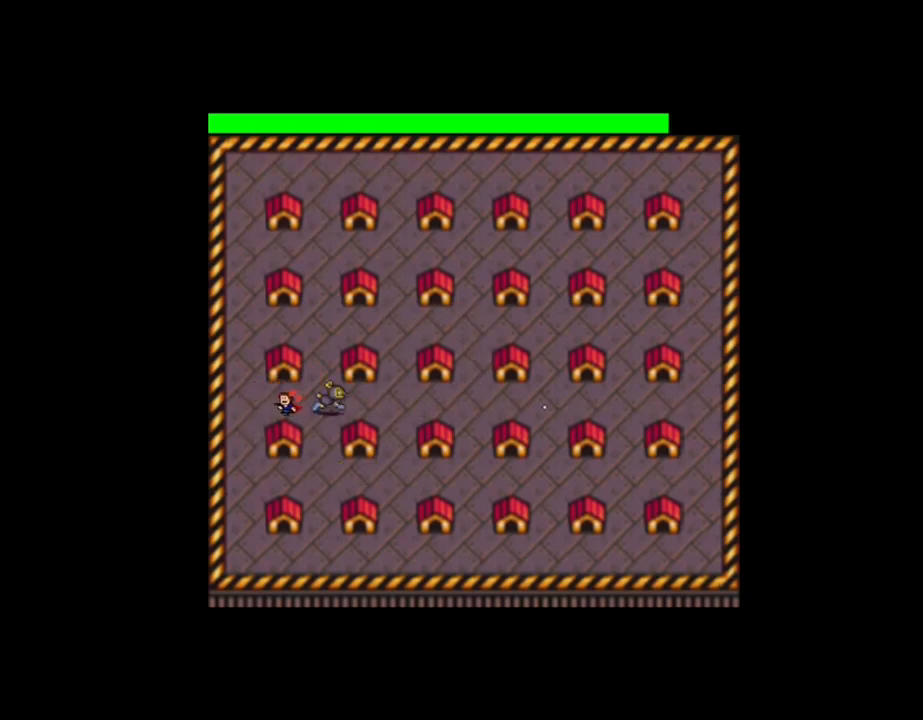
{"keys": ["right", "z"], "events": [[50, "z", "up"], [317, "l_up", "down"], [317, "left", "up"], [317, "right", "down"], [383, "l_up", "up"], [483, "z", "down"]]}
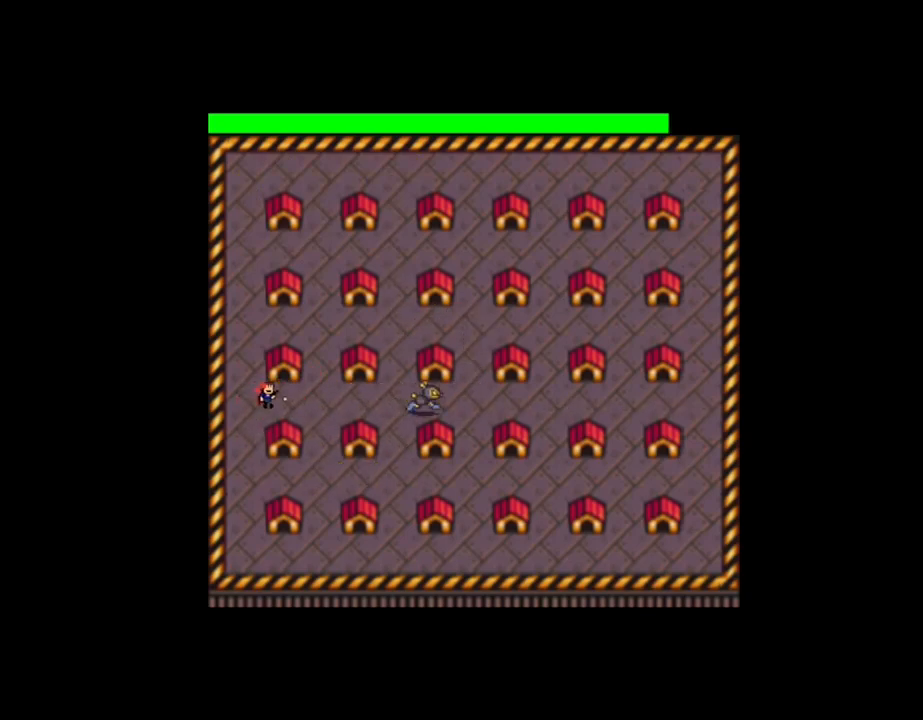
{"keys": [], "events": [[67, "right", "up"], [83, "z", "up"], [150, "z", "down"], [250, "z", "up"], [333, "z", "down"], [450, "z", "up"]]}
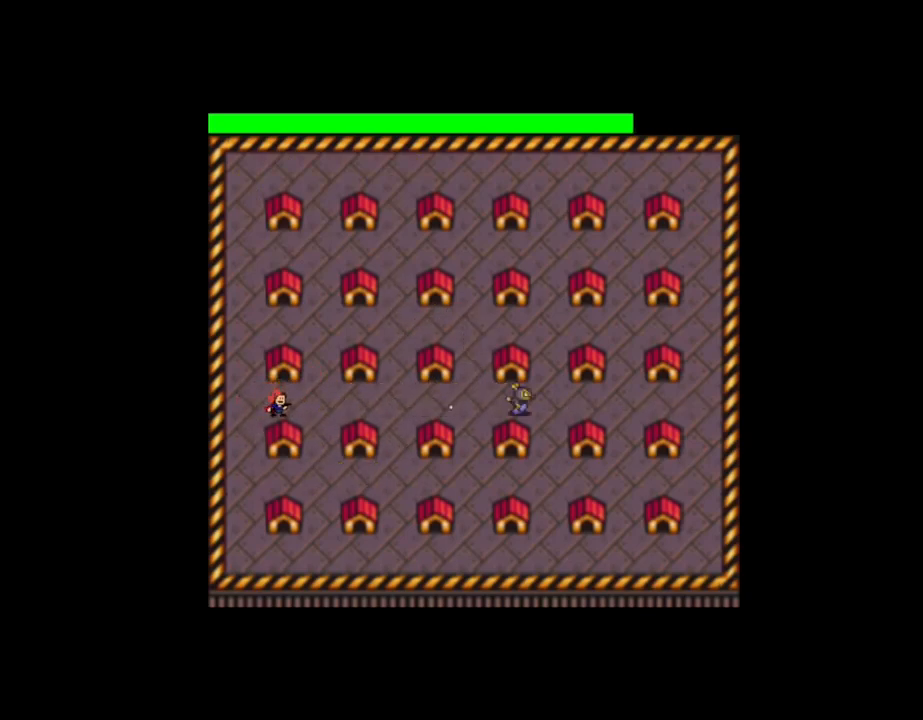
{"keys": ["z"], "events": [[83, "z", "down"], [133, "z", "up"], [250, "z", "down"], [333, "z", "up"], [433, "z", "down"]]}
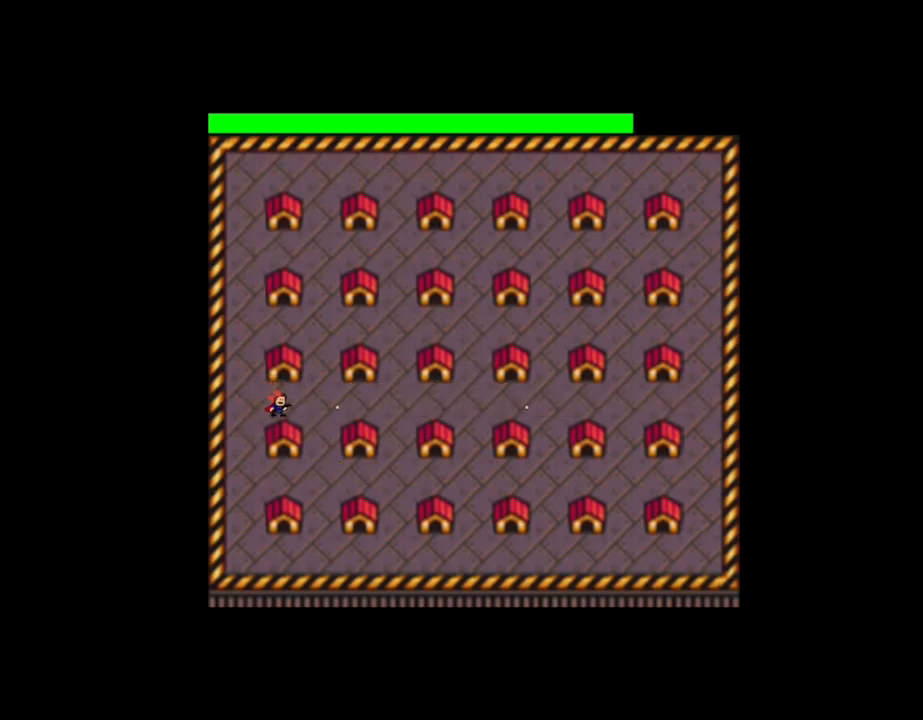
{"keys": ["z"], "events": [[17, "z", "up"], [117, "z", "down"], [183, "z", "up"], [300, "z", "down"], [383, "z", "up"], [450, "z", "down"]]}
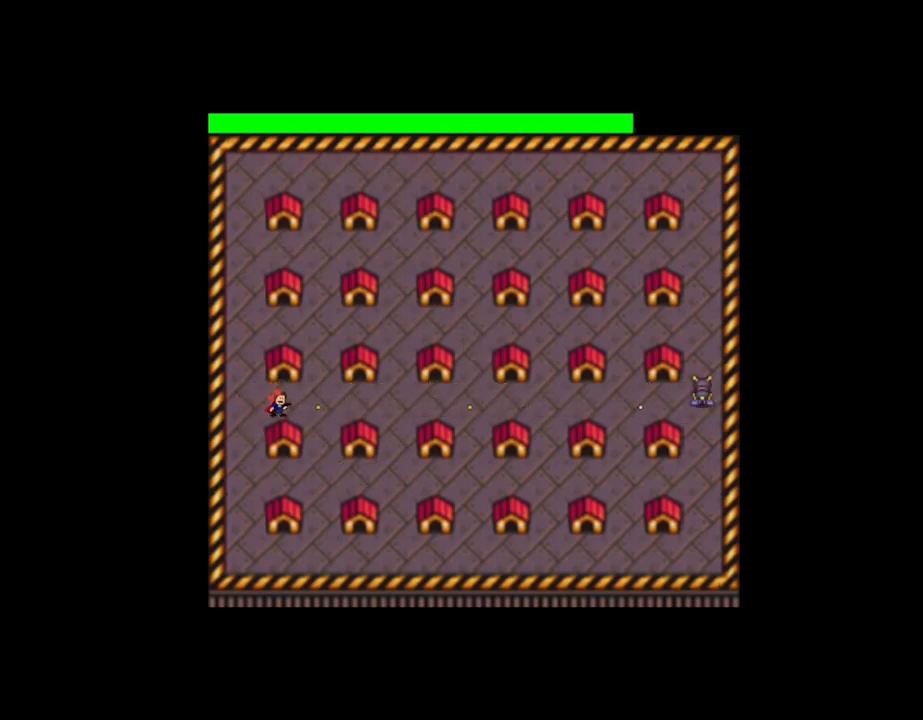
{"keys": ["z"], "events": [[50, "z", "up"], [117, "z", "down"], [217, "z", "up"], [317, "z", "down"], [400, "z", "up"], [500, "z", "down"]]}
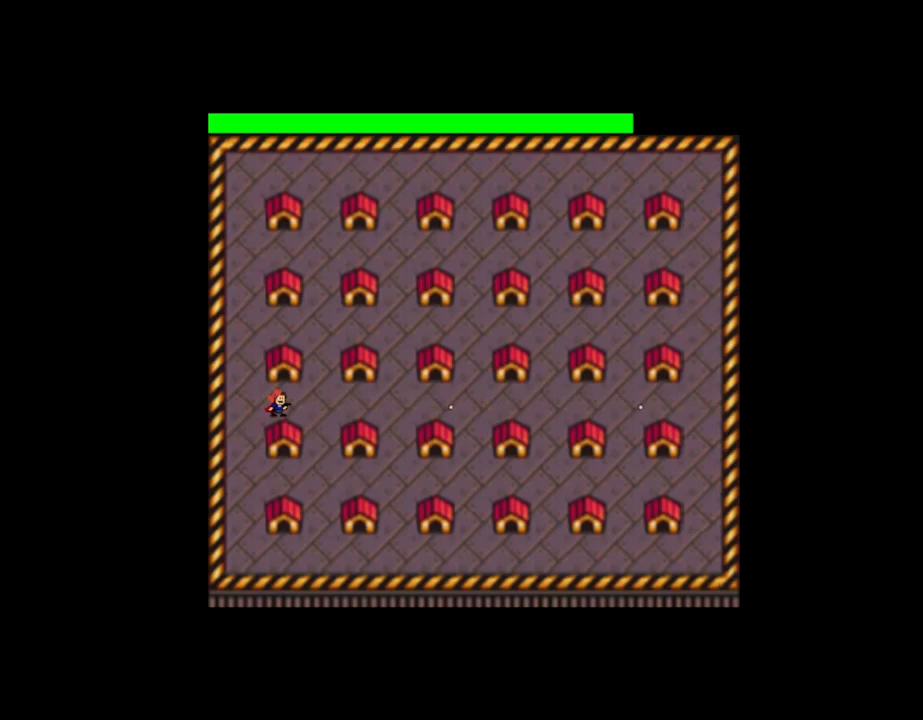
{"keys": ["l_up", "z"], "events": [[83, "z", "up"], [133, "l_up", "down"], [150, "z", "down"], [217, "l_up", "up"], [217, "z", "up"], [317, "l_up", "down"], [317, "z", "down"], [367, "l_up", "up"], [383, "z", "up"], [450, "l_up", "down"], [450, "z", "down"]]}
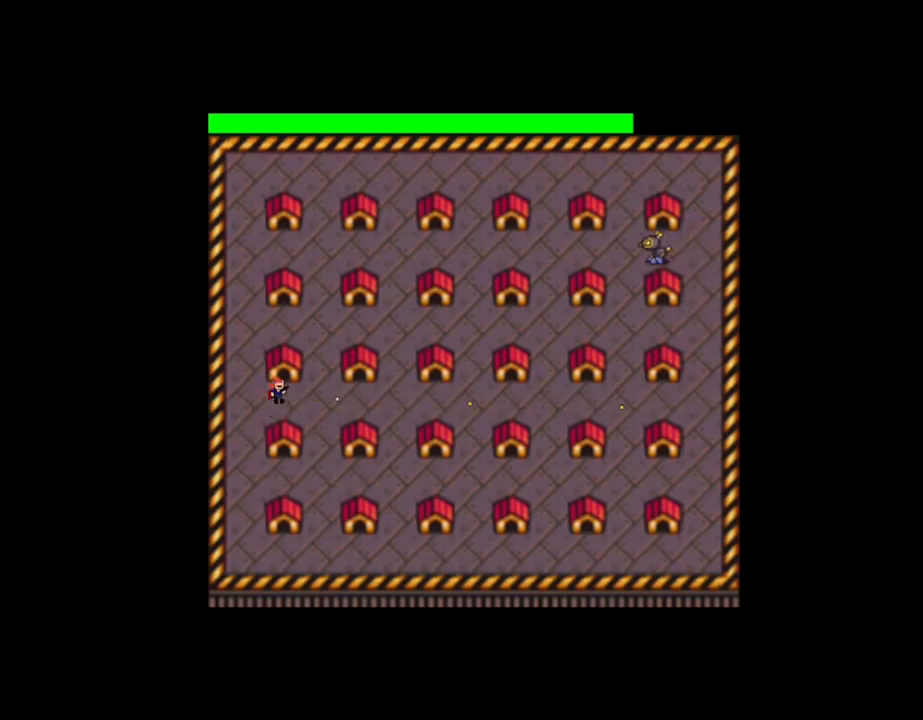
{"keys": ["l_up", "z"], "events": [[17, "l_up", "up"], [33, "z", "up"], [100, "z", "down"], [117, "l_up", "down"], [167, "l_up", "up"], [183, "z", "up"], [283, "l_up", "down"], [283, "z", "down"], [333, "l_up", "up"], [350, "z", "up"], [450, "l_up", "down"], [450, "z", "down"]]}
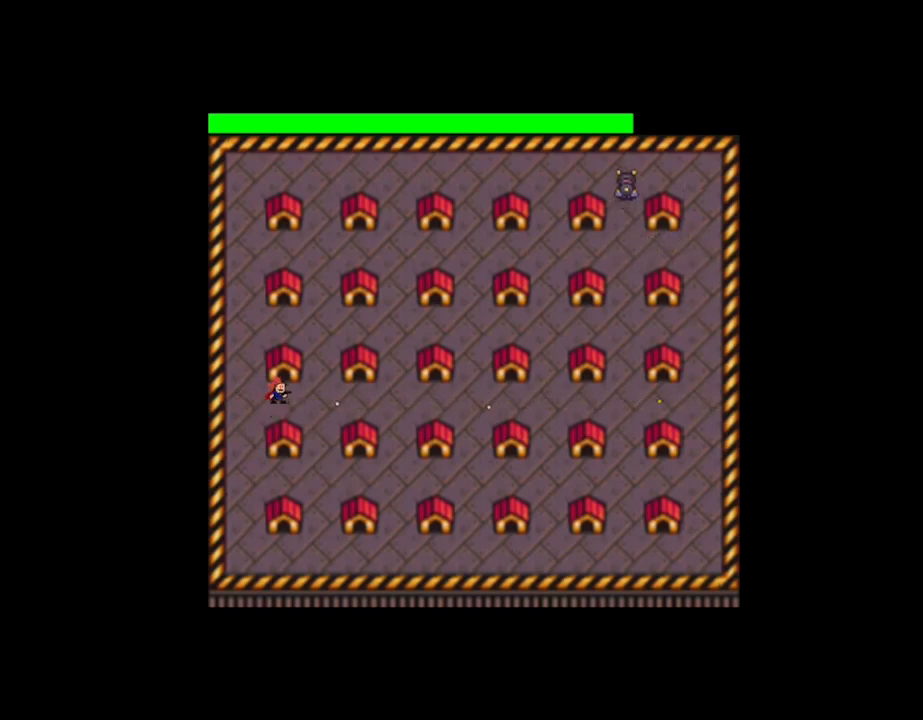
{"keys": ["l_up", "z"], "events": [[17, "l_up", "up"], [33, "z", "up"], [133, "l_up", "down"], [133, "z", "down"], [200, "l_up", "up"], [200, "z", "up"], [300, "l_up", "down"], [300, "z", "down"], [367, "l_up", "up"], [400, "z", "up"], [483, "l_up", "down"], [483, "z", "down"]]}
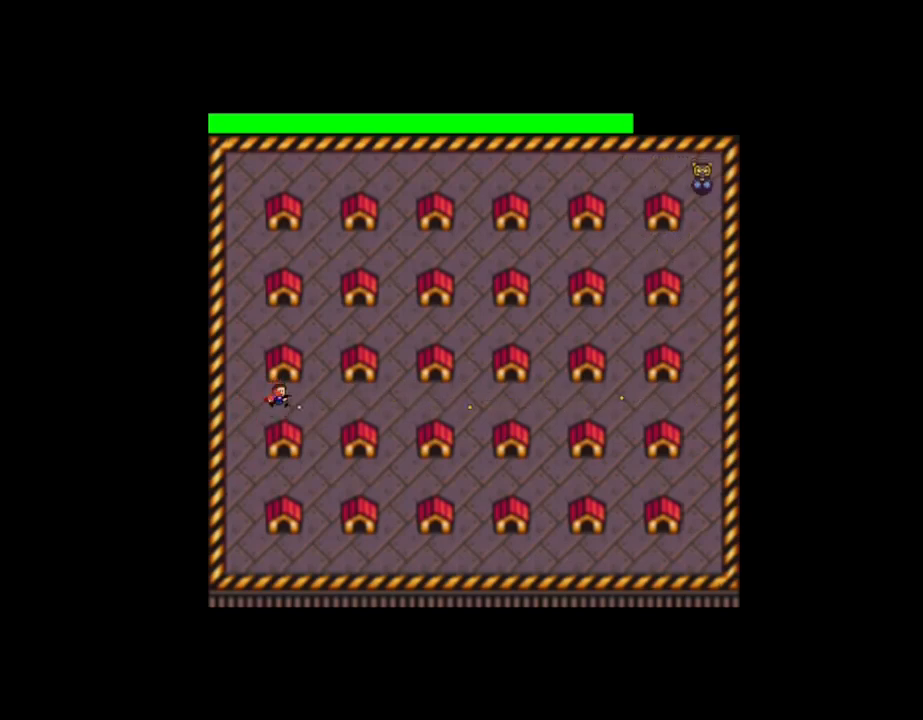
{"keys": ["l_up", "z"], "events": [[50, "l_up", "up"], [67, "z", "up"], [150, "l_up", "down"], [167, "z", "down"], [217, "l_up", "up"], [233, "z", "up"], [317, "l_up", "down"], [333, "z", "down"], [400, "l_up", "up"], [400, "z", "up"], [483, "l_up", "down"], [500, "z", "down"]]}
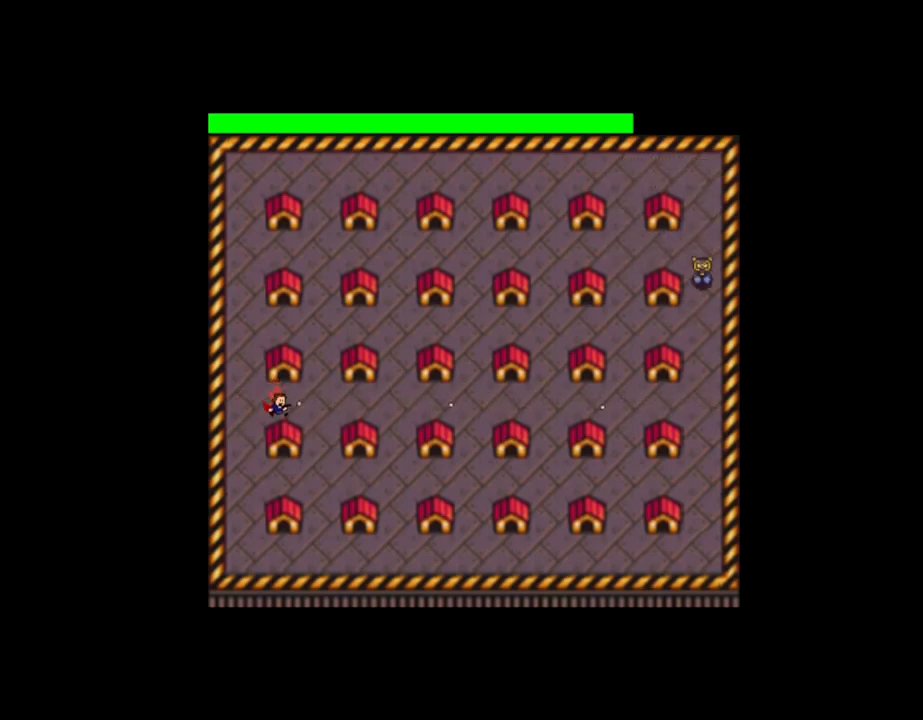
{"keys": ["l_up", "z"], "events": [[50, "l_up", "up"], [67, "z", "up"], [133, "l_up", "down"], [150, "z", "down"], [233, "l_up", "up"], [233, "z", "up"], [300, "l_up", "down"], [317, "z", "down"], [417, "l_up", "up"], [417, "z", "up"], [483, "l_up", "down"], [483, "z", "down"]]}
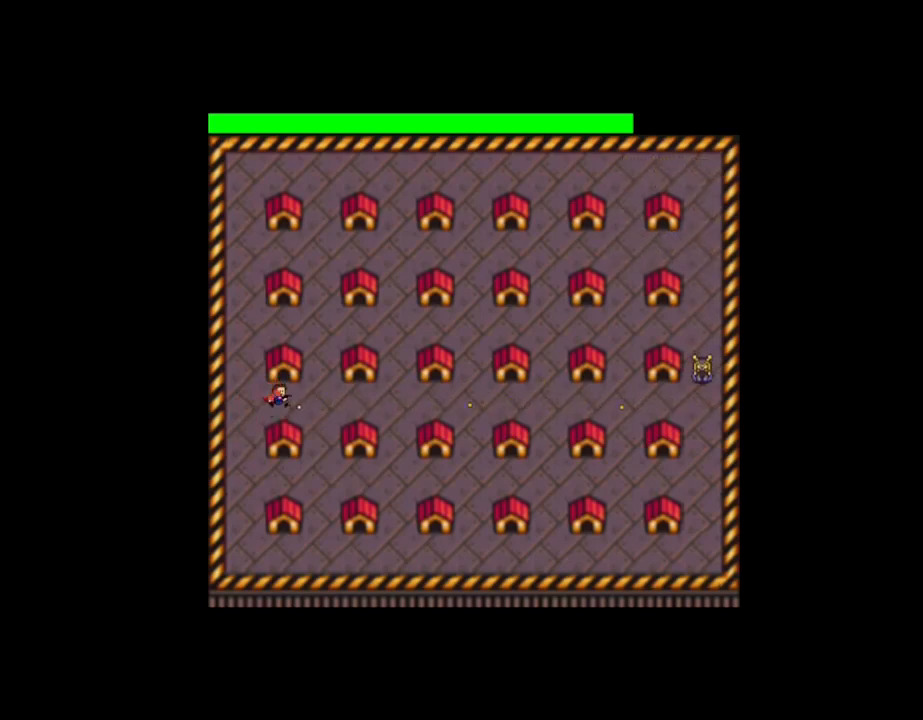
{"keys": [], "events": [[83, "l_up", "up"], [100, "z", "up"], [150, "l_up", "down"], [150, "z", "down"], [267, "l_up", "up"], [283, "z", "up"], [333, "l_up", "down"], [333, "z", "down"], [467, "l_up", "up"], [483, "z", "up"]]}
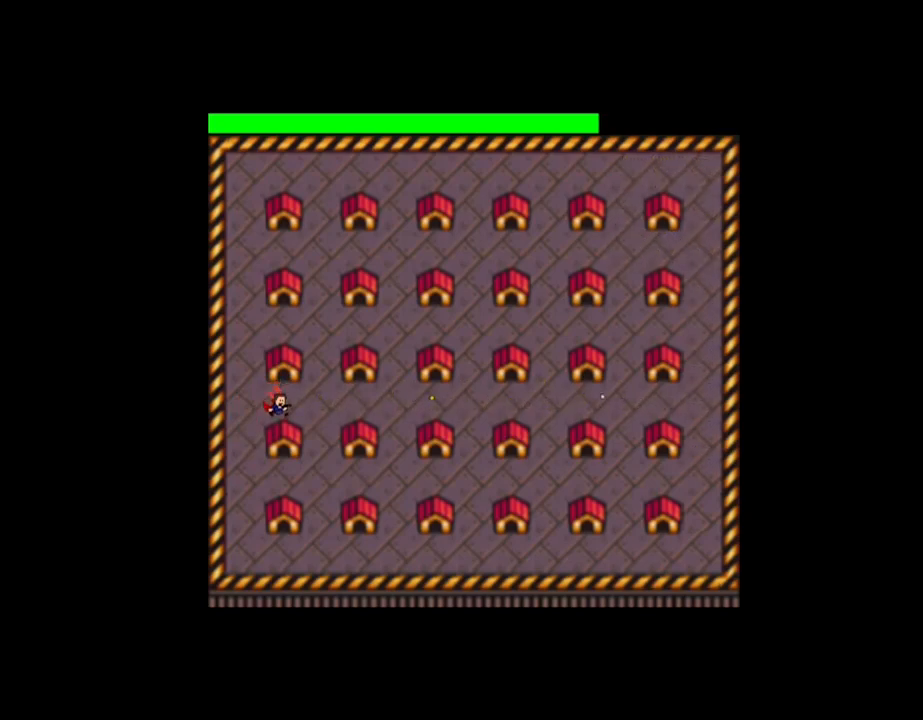
{"keys": ["l_up", "z"], "events": [[33, "l_up", "down"], [33, "z", "down"], [183, "l_up", "up"], [200, "z", "up"], [250, "l_up", "down"], [250, "z", "down"], [383, "l_up", "up"], [400, "z", "up"], [450, "l_up", "down"], [467, "z", "down"]]}